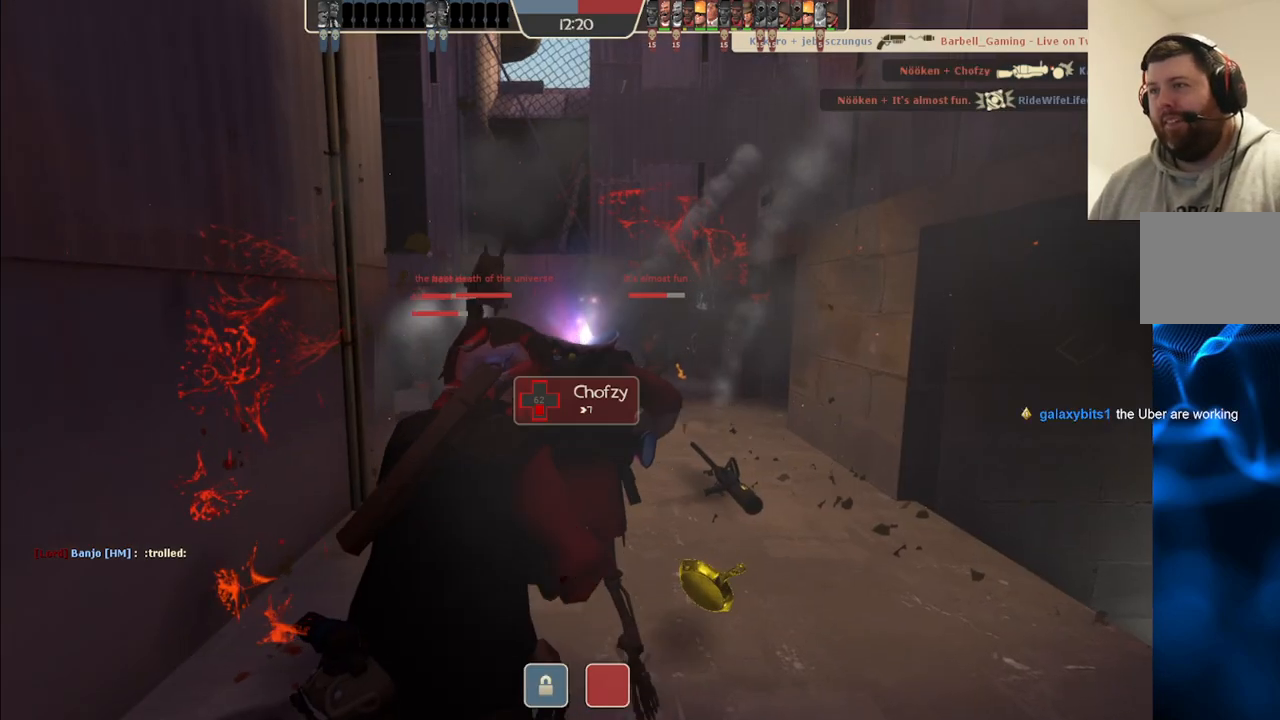
Gameplay with a controller (PlayStation layout); each line is a JSON object with the inputs held at the frame after it. "events" lists button and stick changes between this image and that frame as [ms after this image, input, new state], when the widget could be followed in between.
{"buttons": [], "left_stick": "up", "right_stick": "center", "events": [[33, "left_stick", "up"]]}
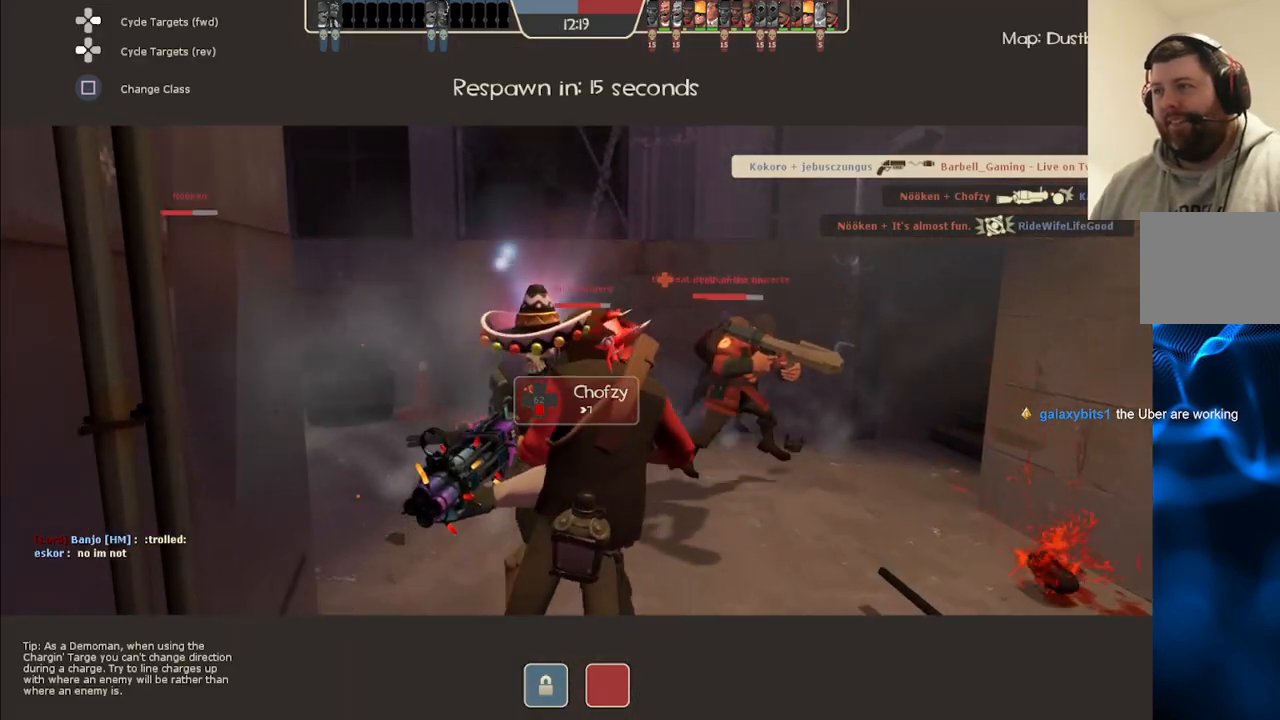
{"buttons": [], "left_stick": "center", "right_stick": "center", "events": [[167, "right_stick", "left"], [283, "right_stick", "center"], [400, "left_stick", "center"]]}
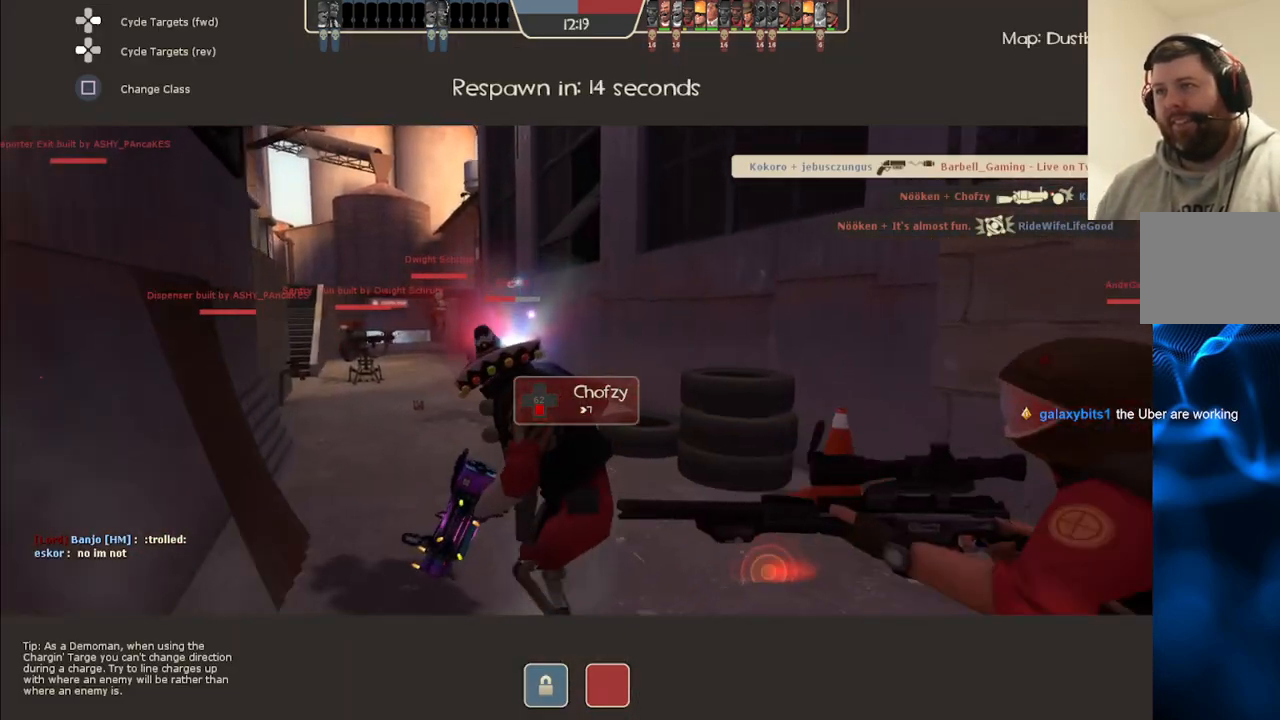
{"buttons": [], "left_stick": "center", "right_stick": "center", "events": []}
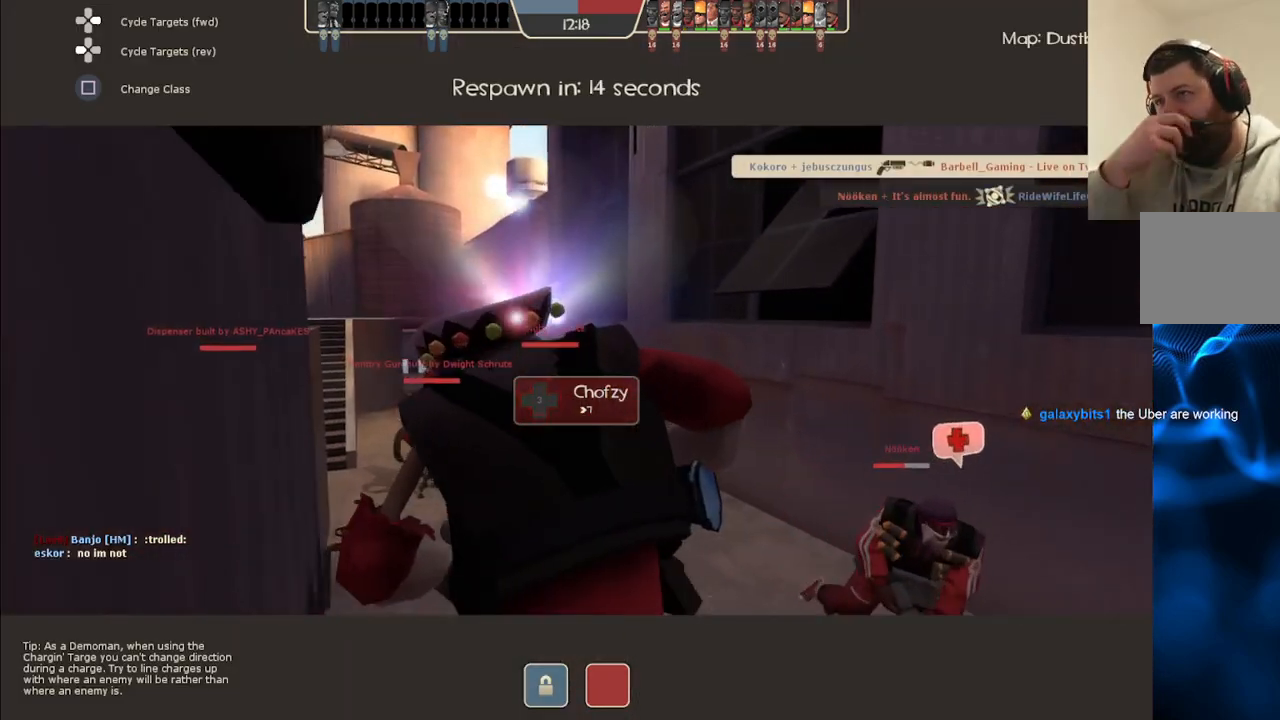
{"buttons": [], "left_stick": "center", "right_stick": "center", "events": []}
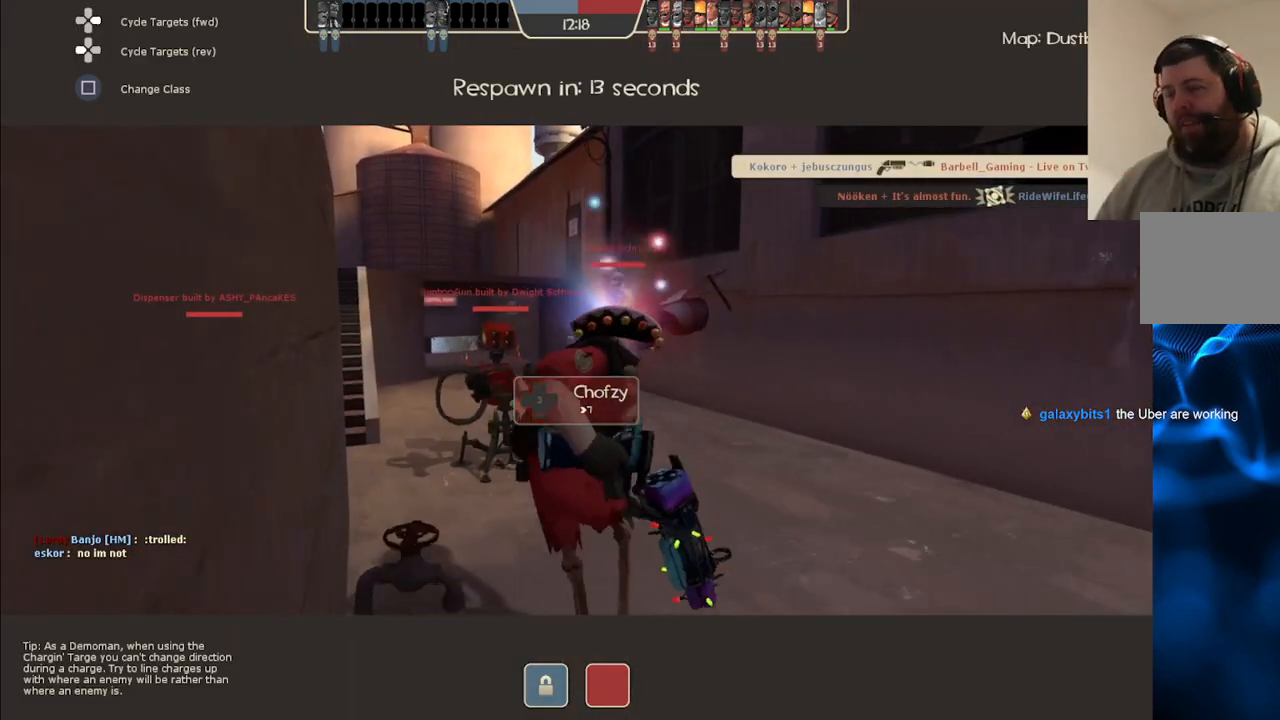
{"buttons": [], "left_stick": "center", "right_stick": "center", "events": []}
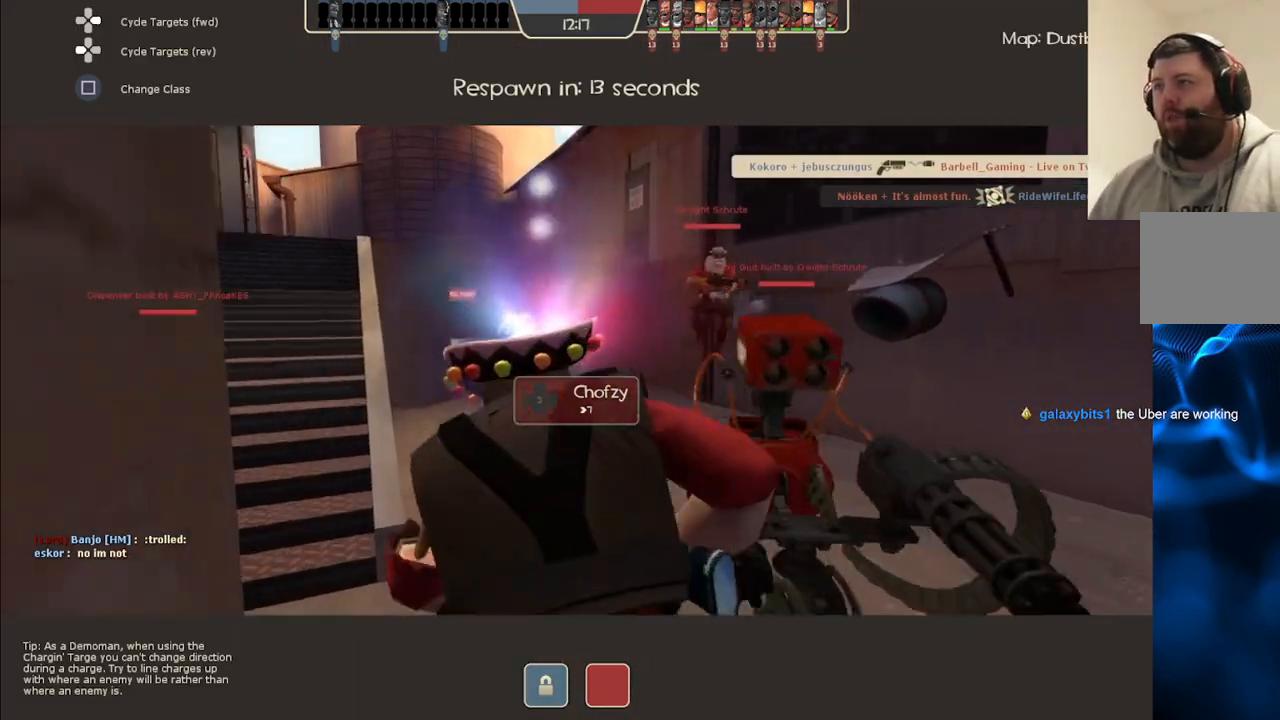
{"buttons": [], "left_stick": "up", "right_stick": "center", "events": [[233, "left_stick", "up"]]}
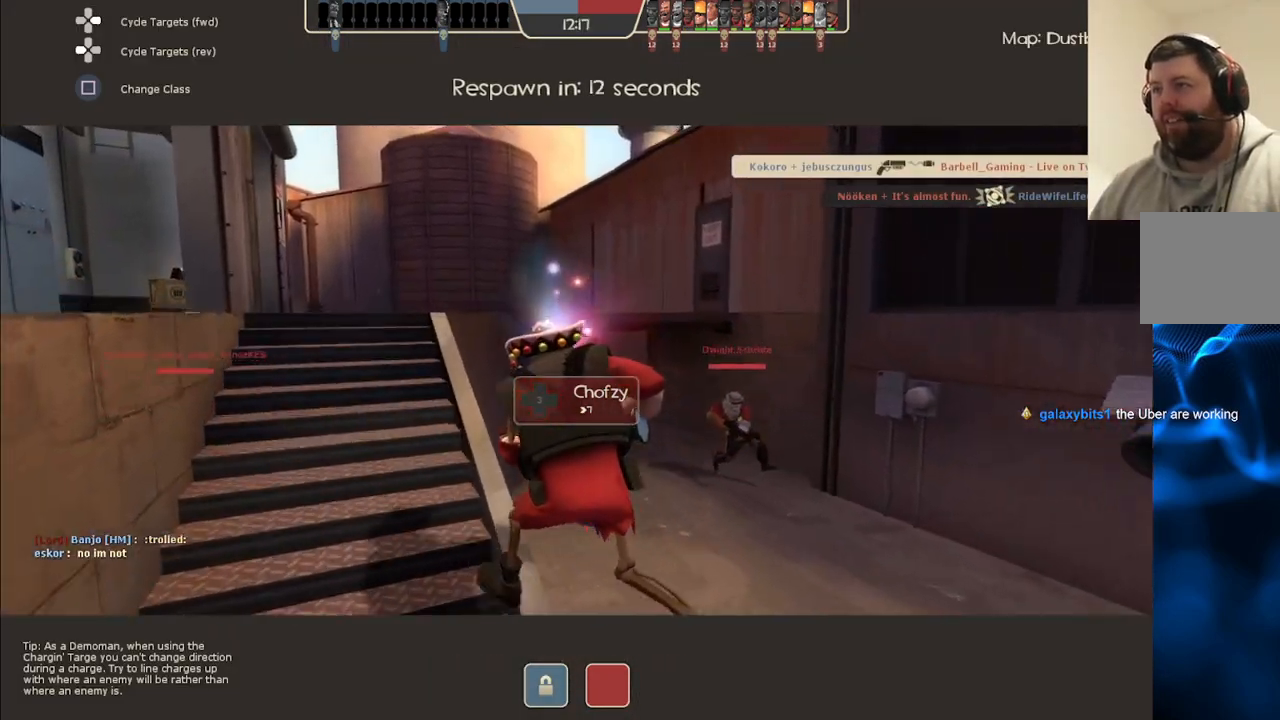
{"buttons": [], "left_stick": "up", "right_stick": "center", "events": []}
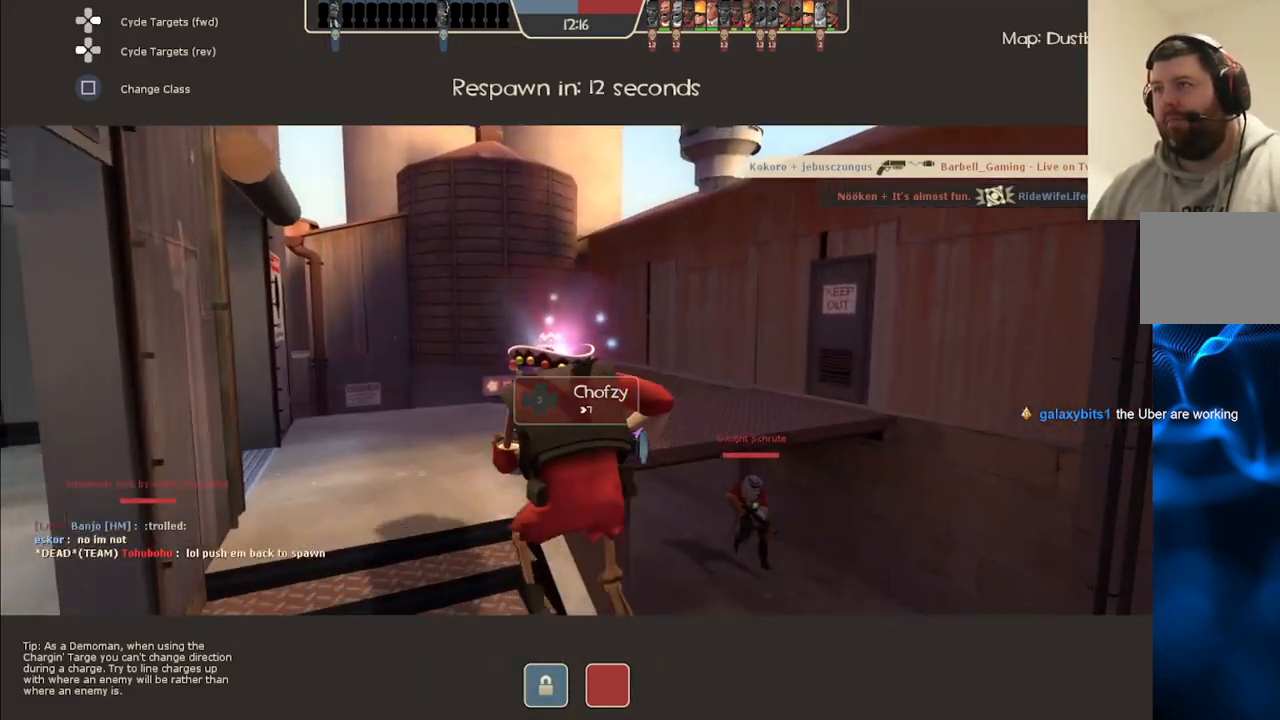
{"buttons": [], "left_stick": "up", "right_stick": "center", "events": []}
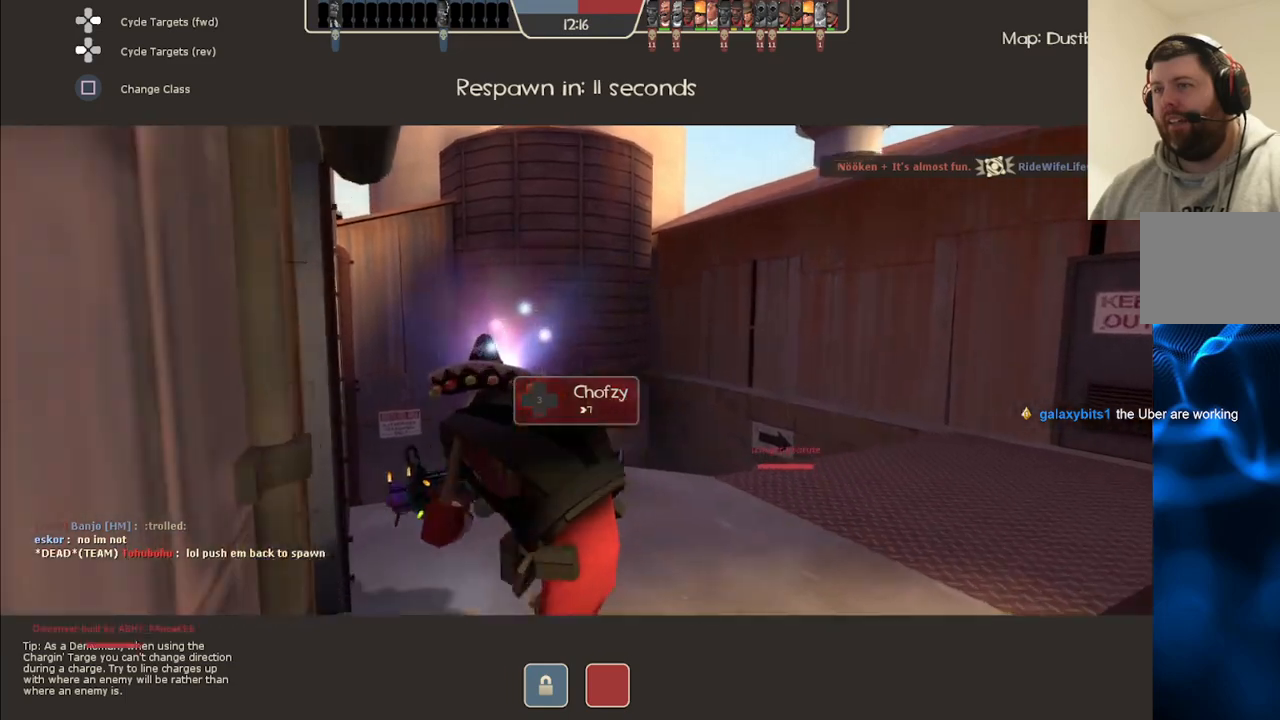
{"buttons": [], "left_stick": "up", "right_stick": "left", "events": [[333, "right_stick", "left"]]}
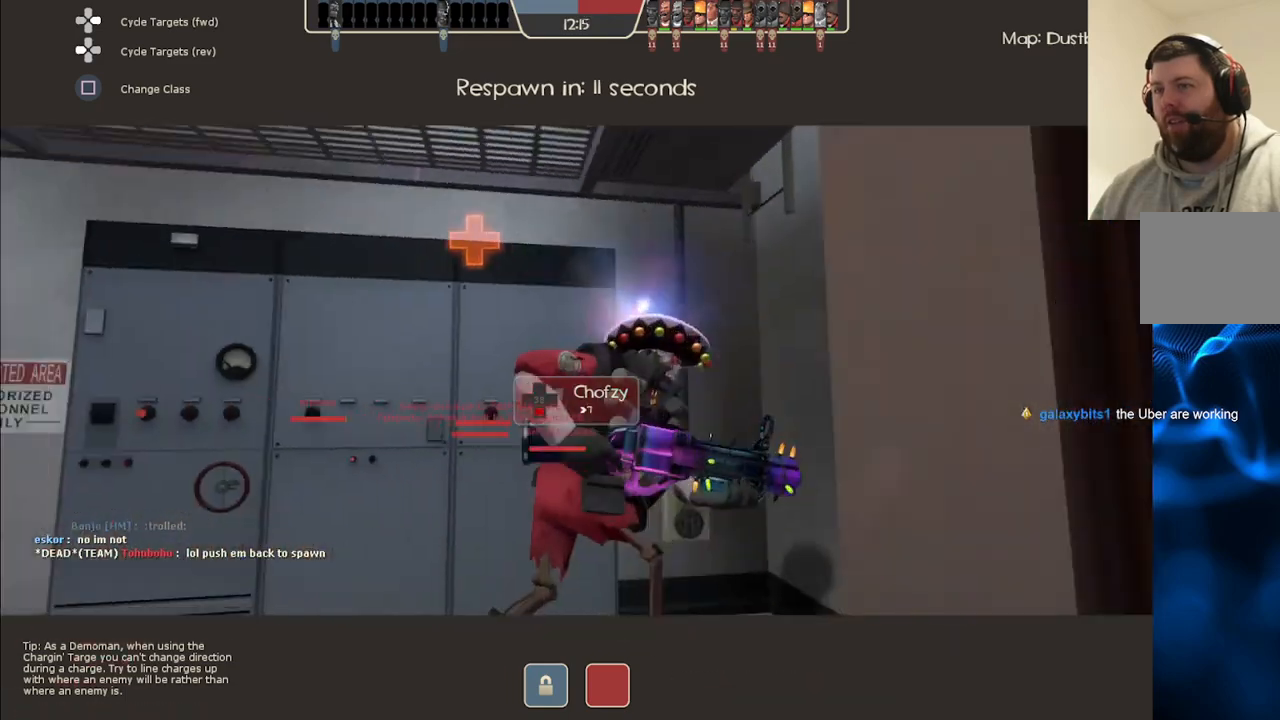
{"buttons": [], "left_stick": "center", "right_stick": "center", "events": [[33, "right_stick", "center"], [333, "left_stick", "center"]]}
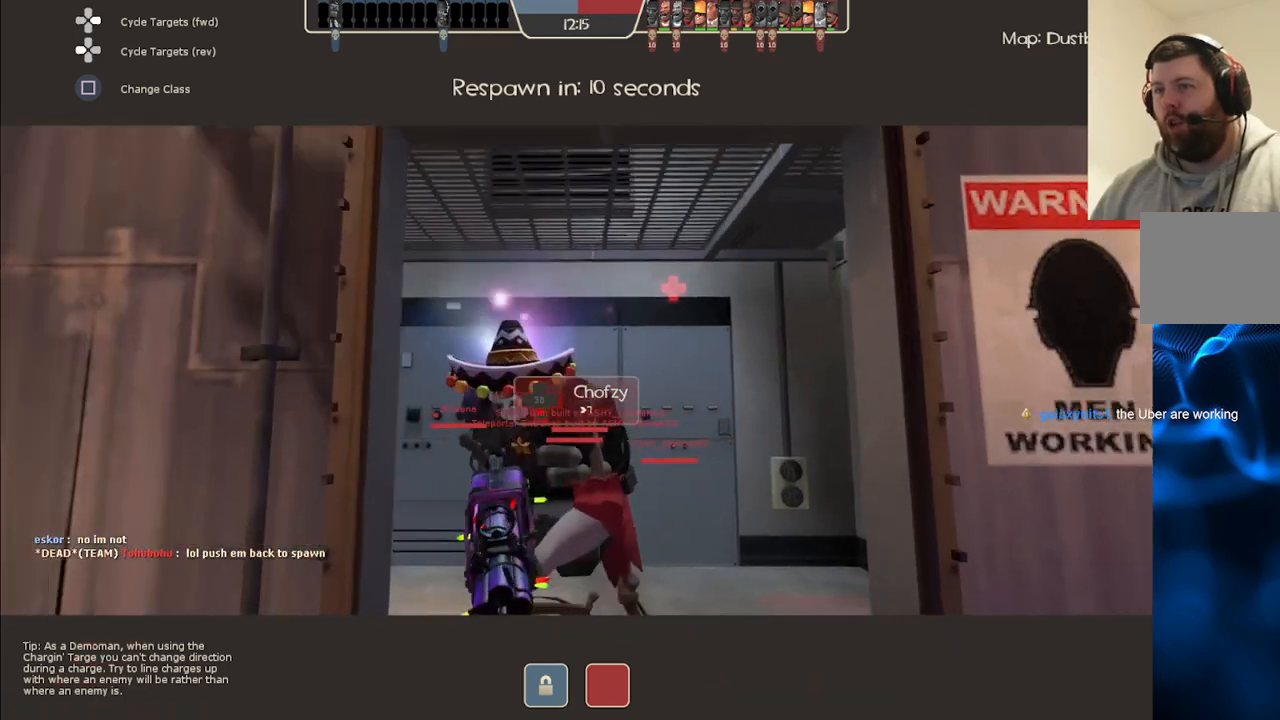
{"buttons": [], "left_stick": "up", "right_stick": "center", "events": [[283, "right_stick", "left"], [417, "right_stick", "center"], [433, "left_stick", "up"]]}
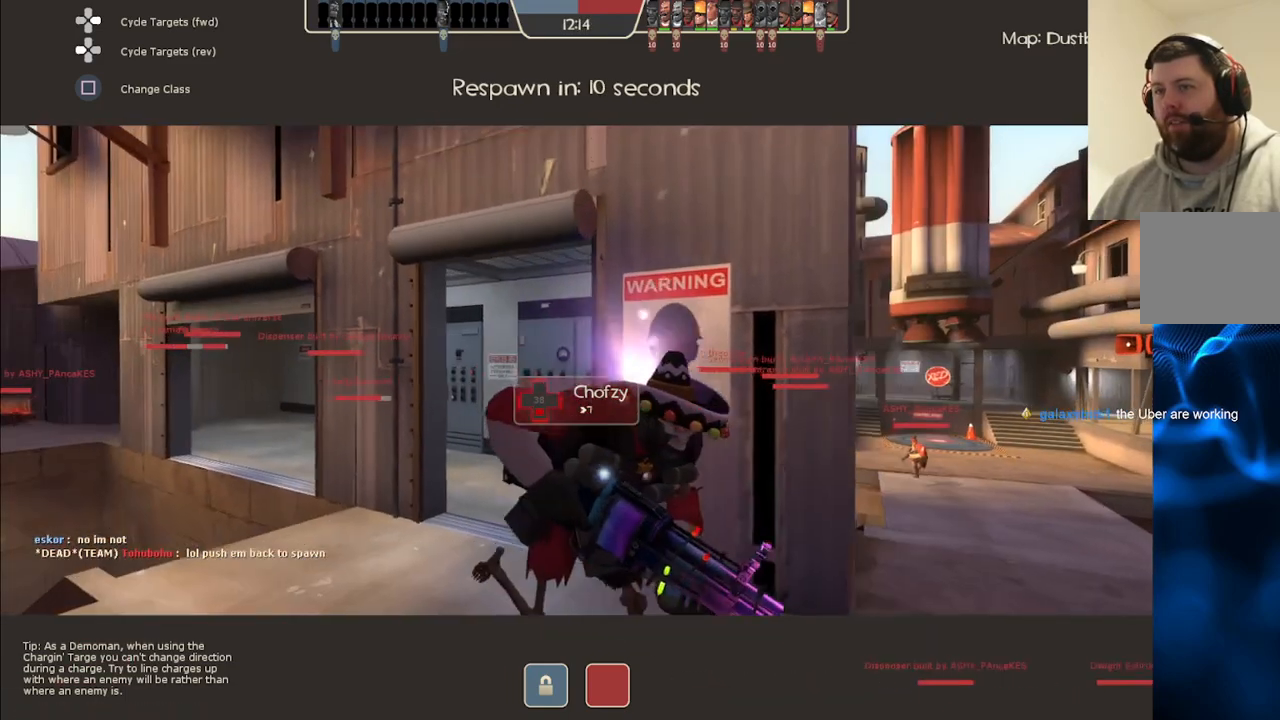
{"buttons": [], "left_stick": "up", "right_stick": "center", "events": [[117, "left_stick", "center"], [150, "right_stick", "left"], [317, "right_stick", "center"], [467, "left_stick", "up"]]}
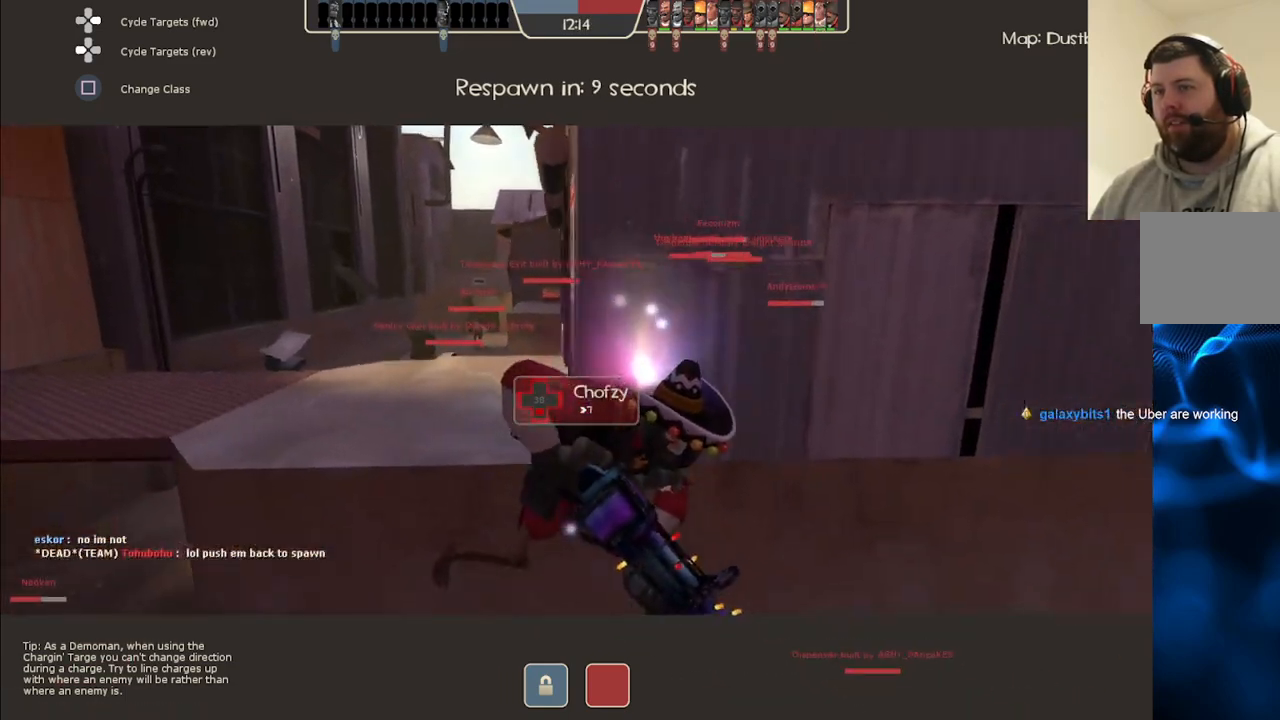
{"buttons": [], "left_stick": "up", "right_stick": "center", "events": [[100, "right_stick", "left"], [417, "right_stick", "center"]]}
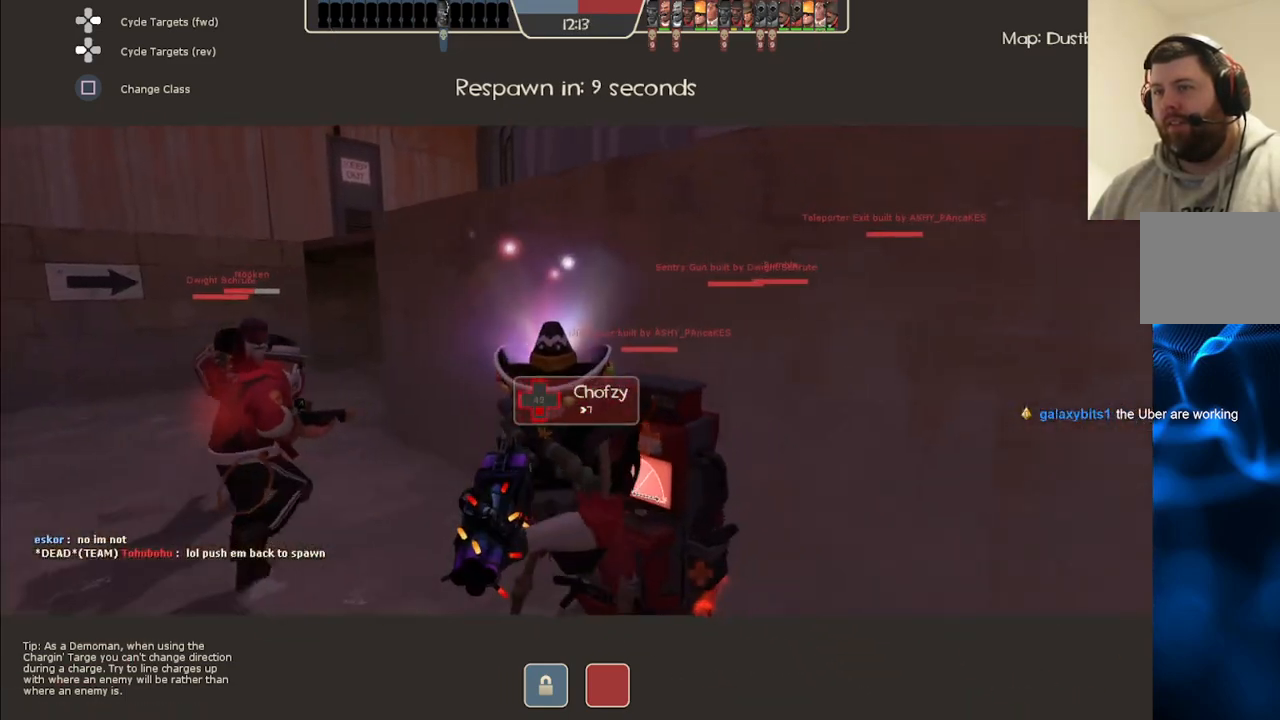
{"buttons": [], "left_stick": "up", "right_stick": "center", "events": []}
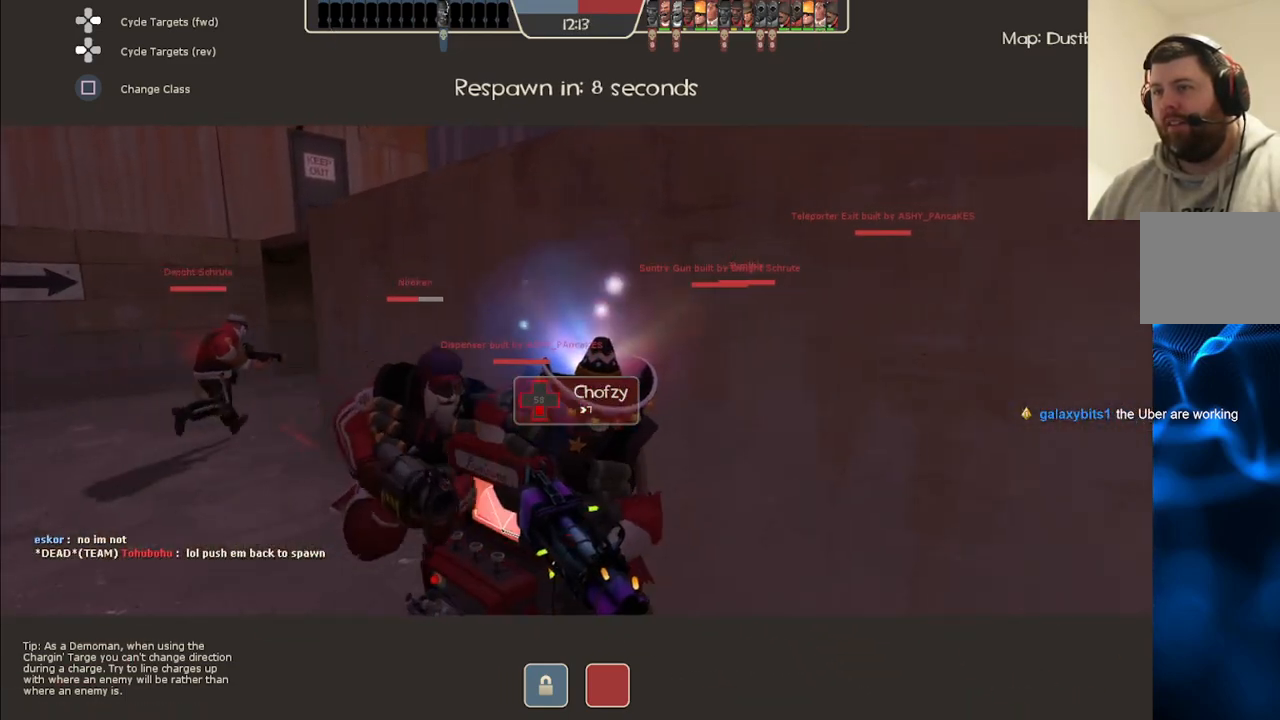
{"buttons": [], "left_stick": "up", "right_stick": "center", "events": []}
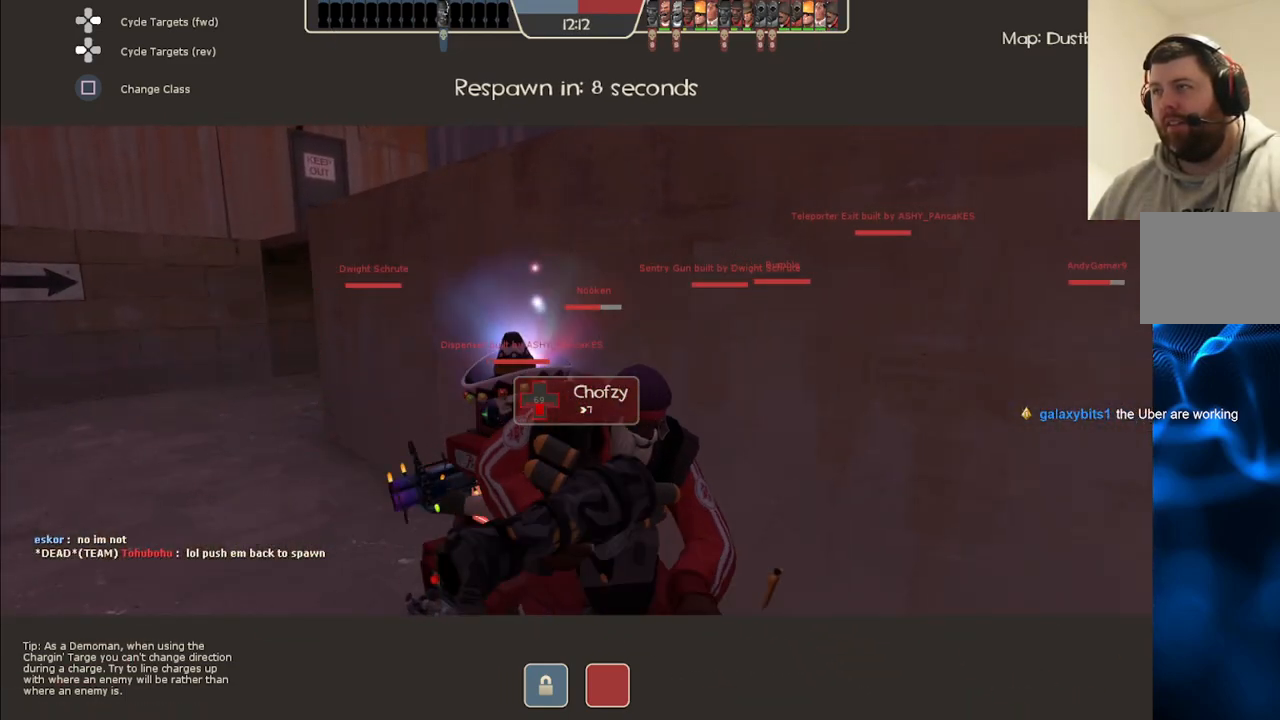
{"buttons": [], "left_stick": "center", "right_stick": "center", "events": [[483, "left_stick", "center"]]}
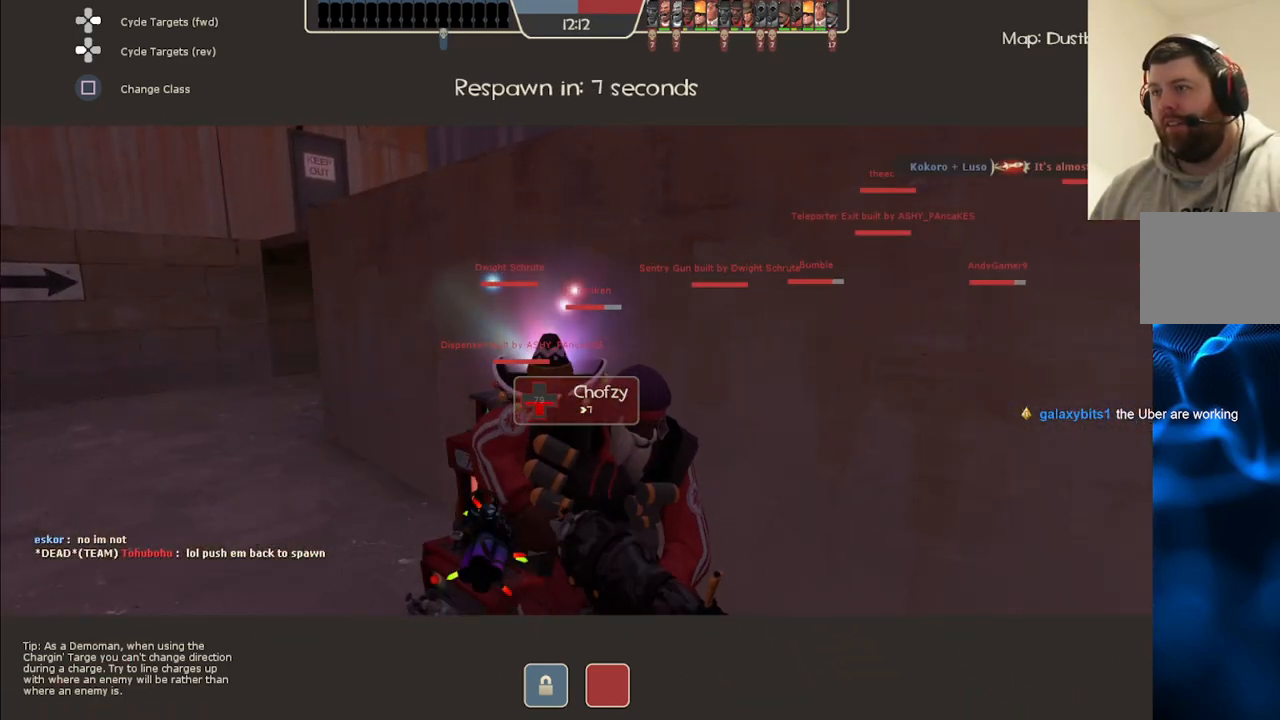
{"buttons": [], "left_stick": "center", "right_stick": "center", "events": []}
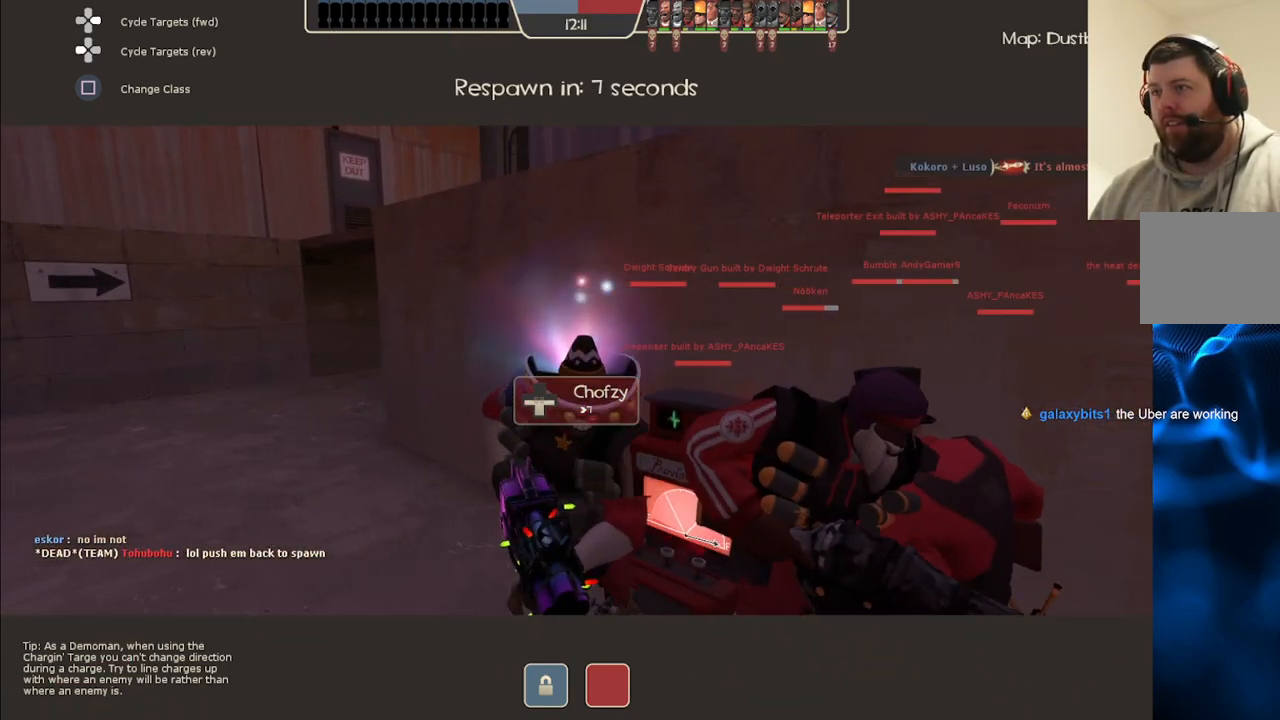
{"buttons": [], "left_stick": "center", "right_stick": "center", "events": []}
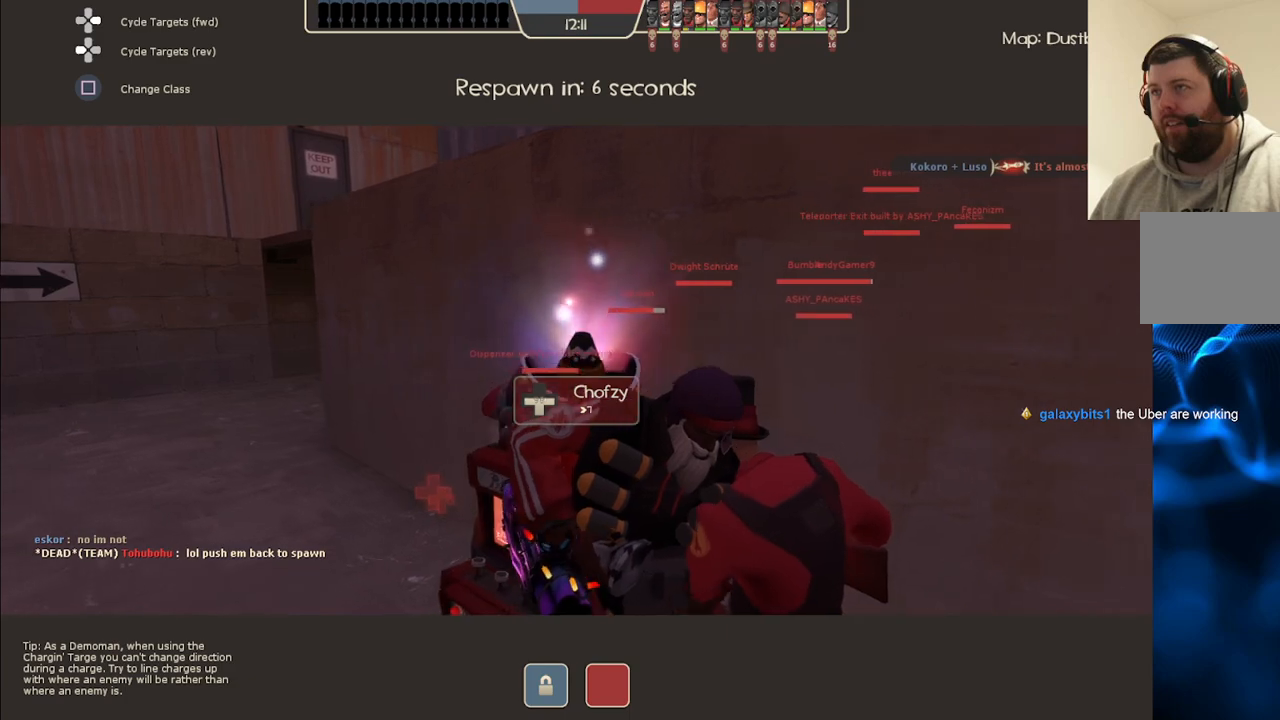
{"buttons": [], "left_stick": "center", "right_stick": "center", "events": []}
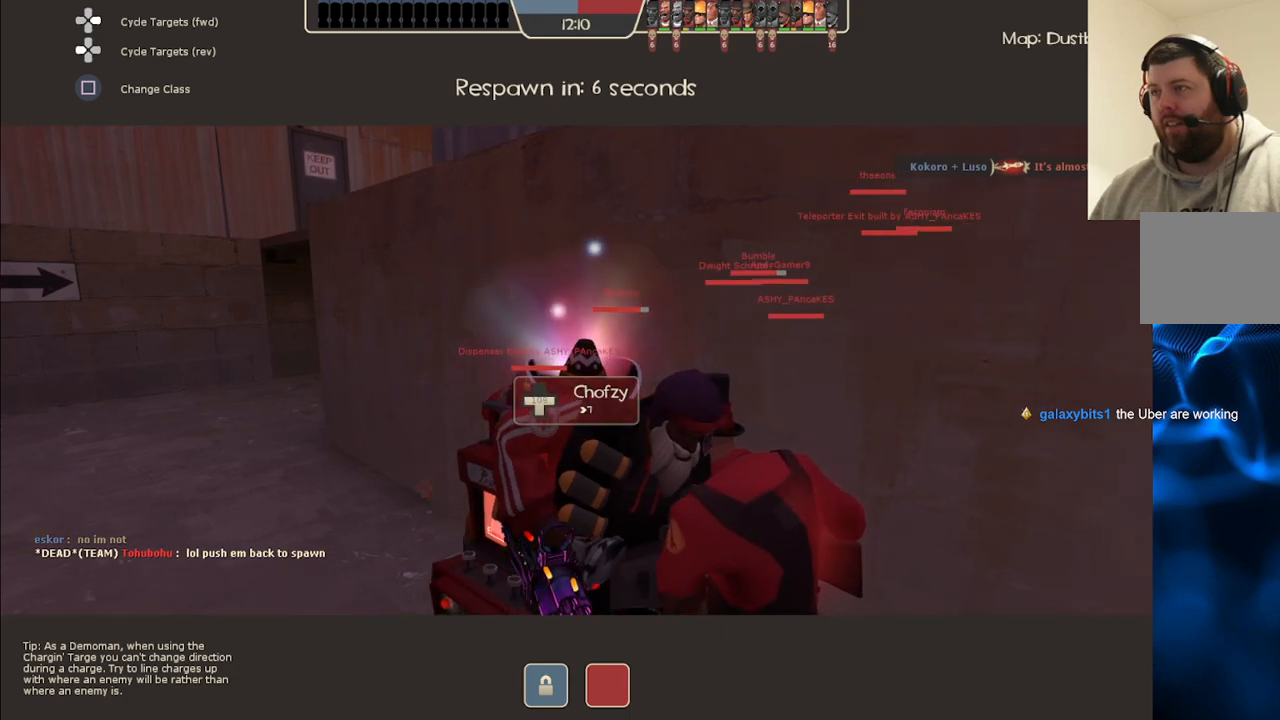
{"buttons": ["TRIANGLE"], "left_stick": "center", "right_stick": "center", "events": [[467, "TRIANGLE", "down"]]}
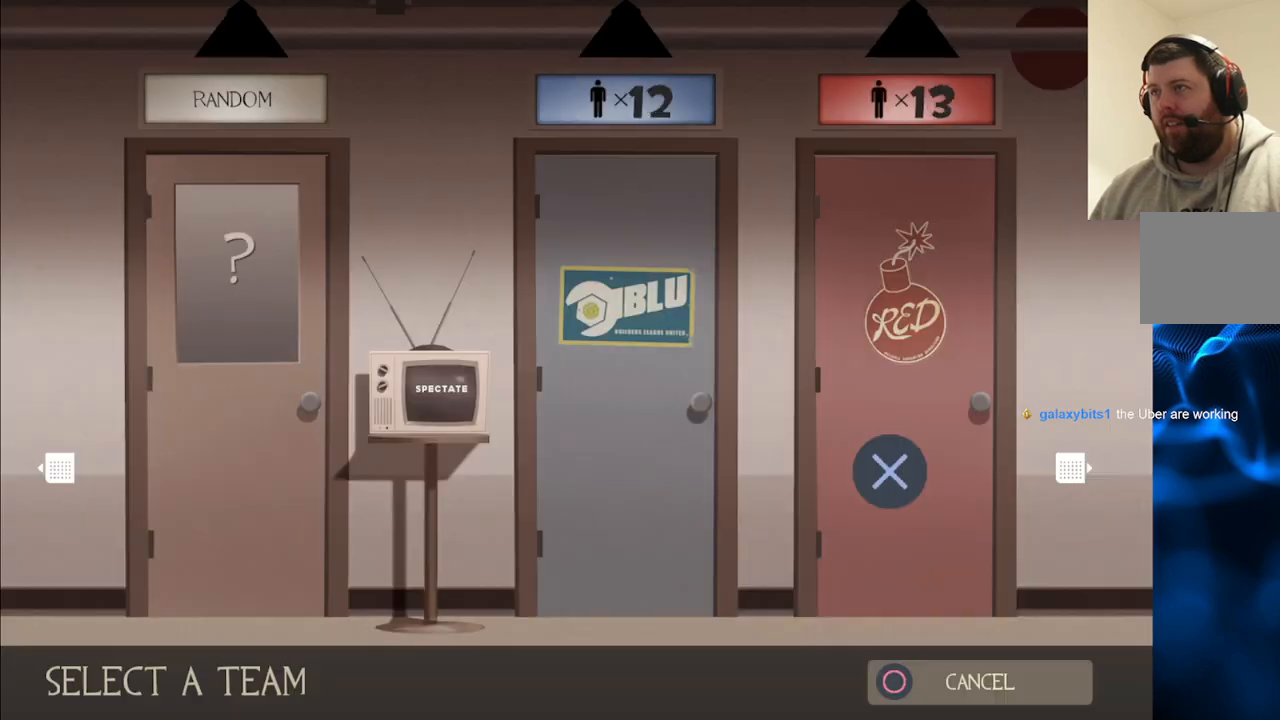
{"buttons": [], "left_stick": "center", "right_stick": "center", "events": [[250, "TRIANGLE", "up"]]}
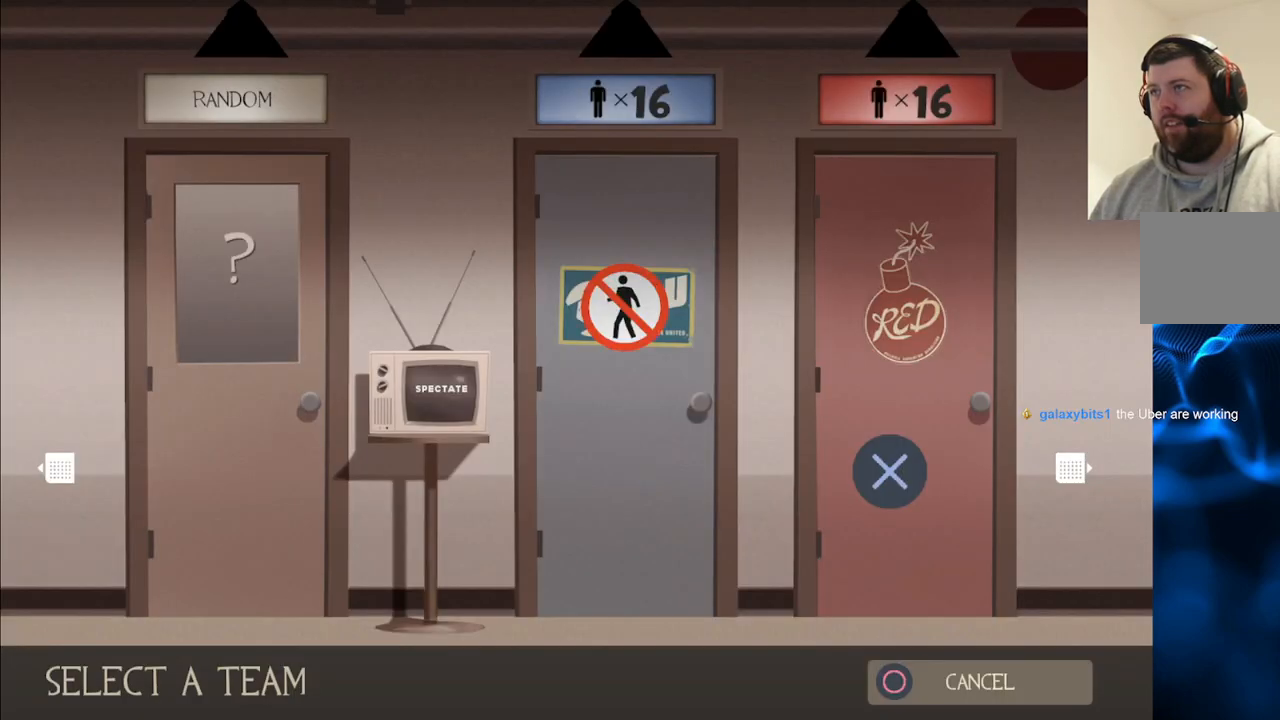
{"buttons": [], "left_stick": "center", "right_stick": "center", "events": [[200, "CIRCLE", "down"], [250, "CIRCLE", "up"]]}
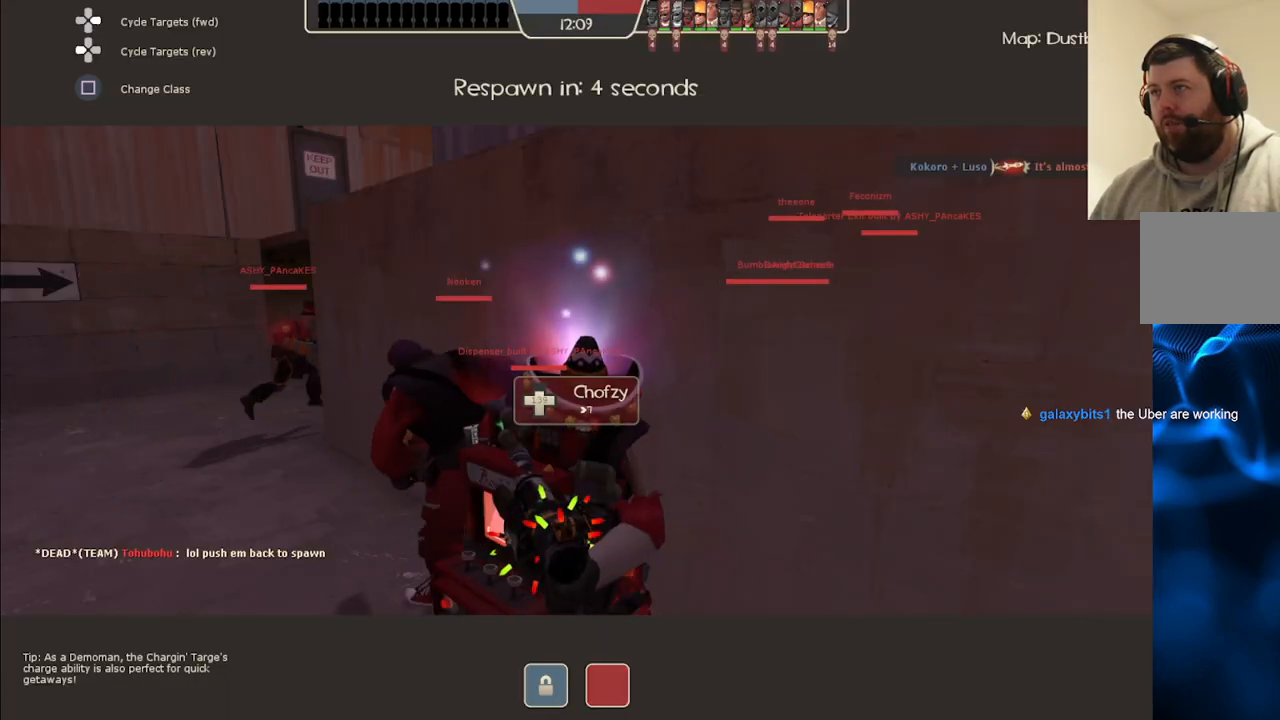
{"buttons": [], "left_stick": "center", "right_stick": "center", "events": []}
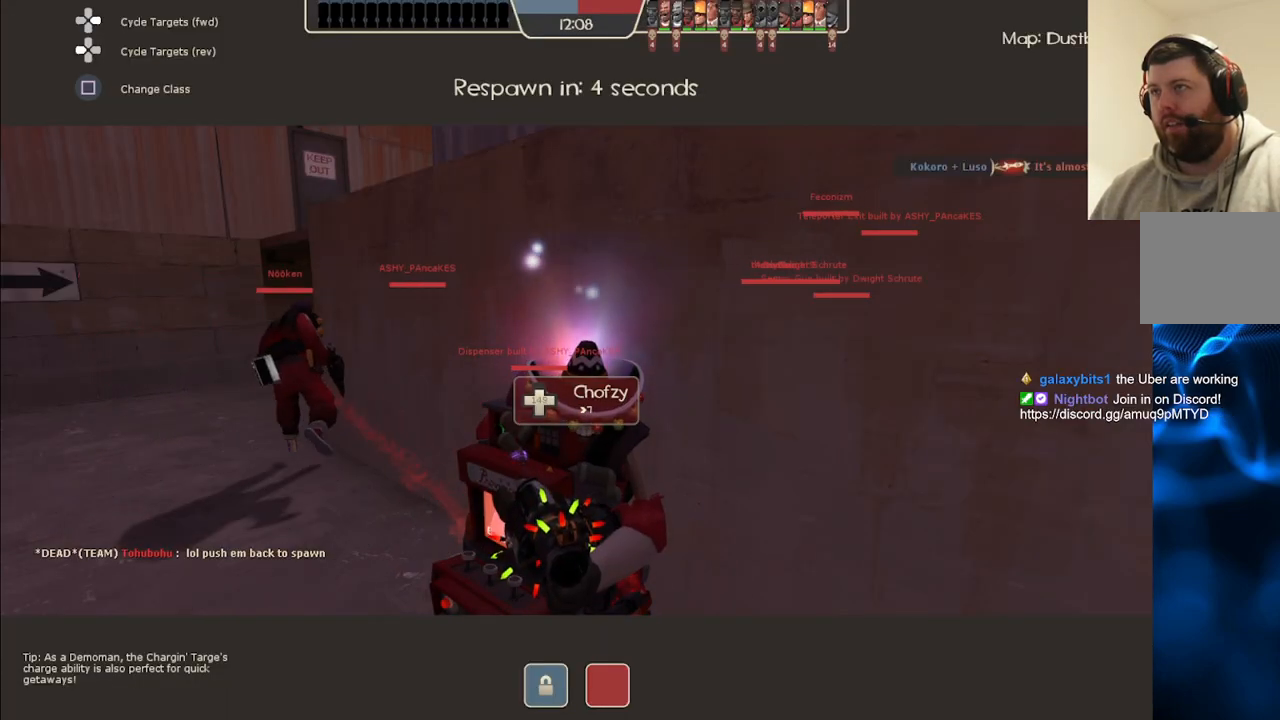
{"buttons": [], "left_stick": "center", "right_stick": "center", "events": []}
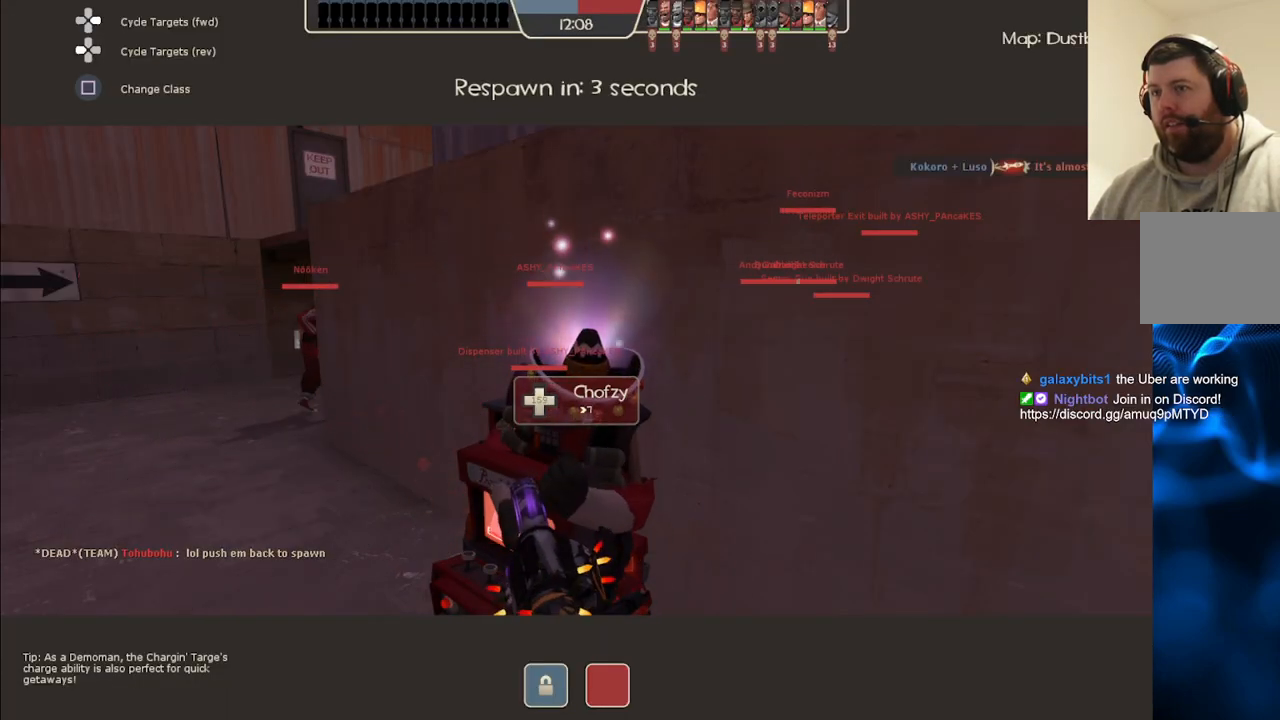
{"buttons": [], "left_stick": "center", "right_stick": "center", "events": []}
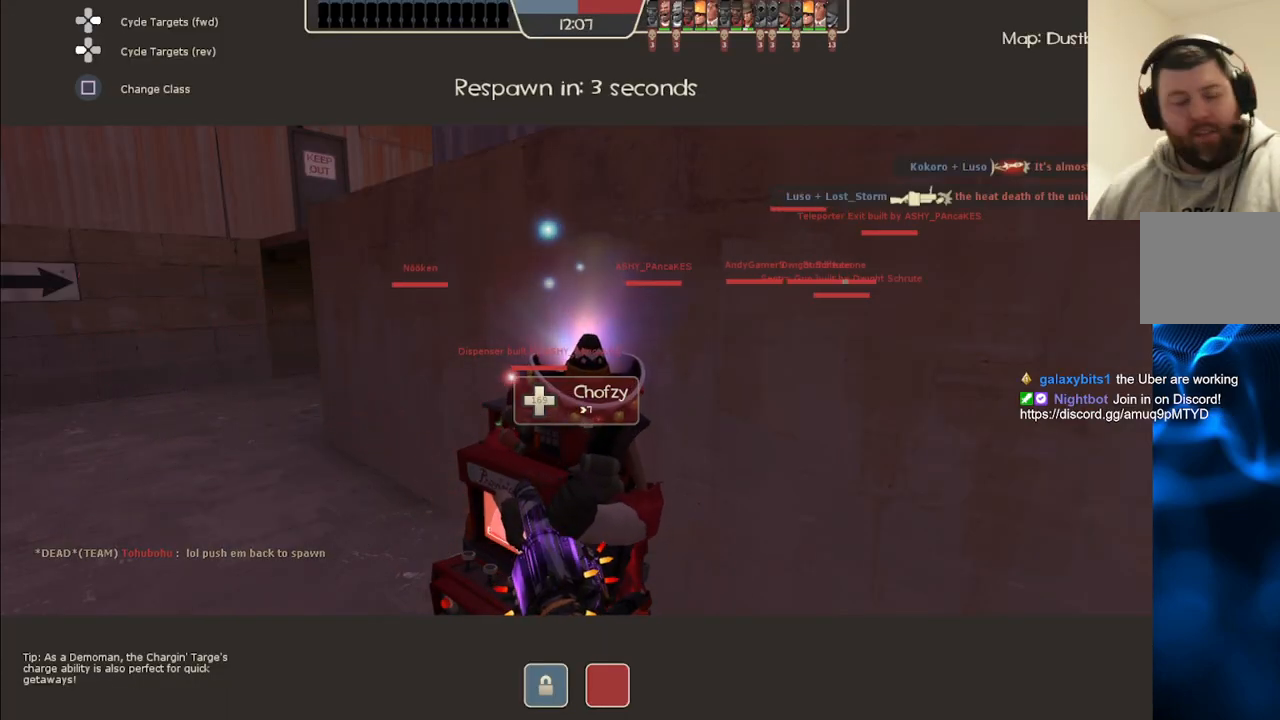
{"buttons": [], "left_stick": "center", "right_stick": "center", "events": []}
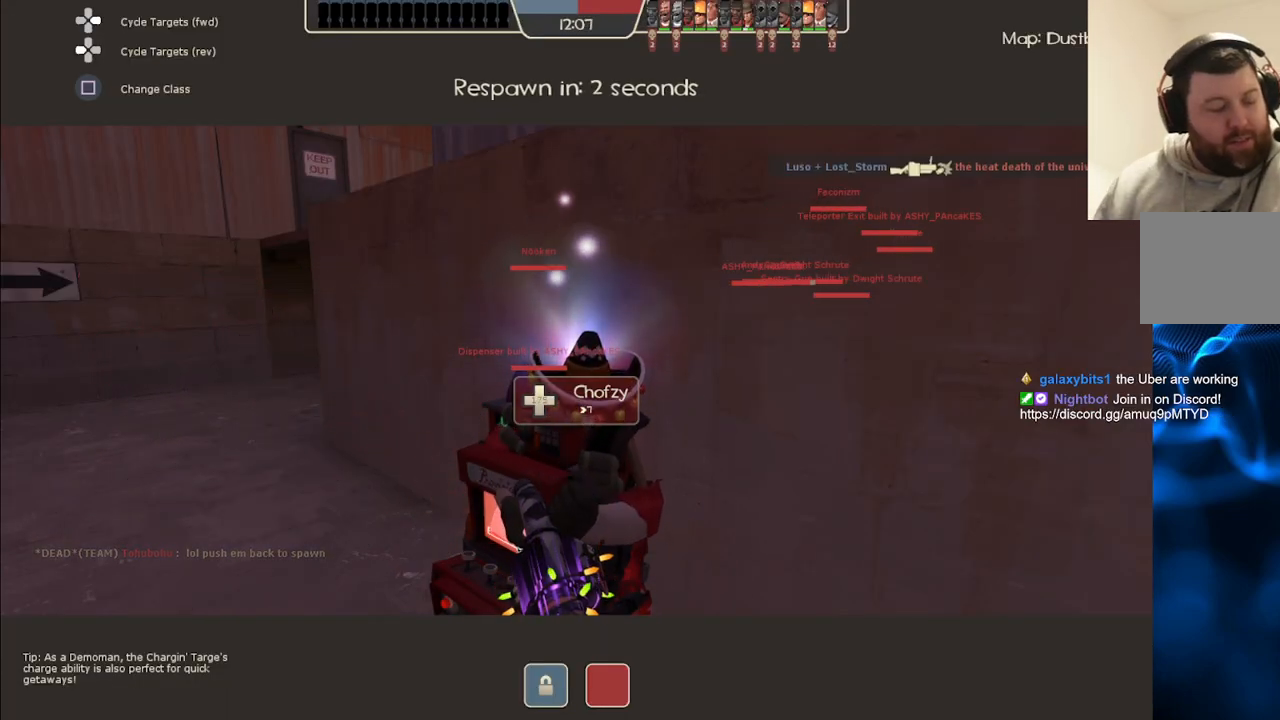
{"buttons": [], "left_stick": "center", "right_stick": "center", "events": []}
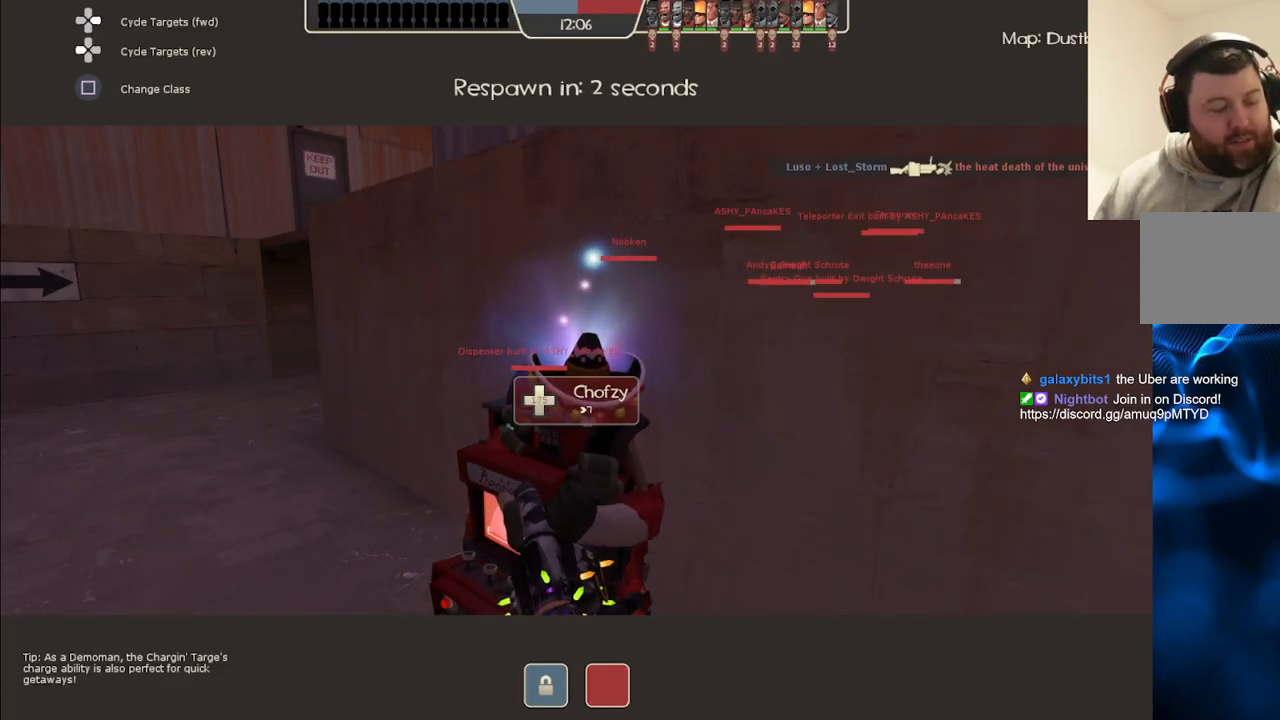
{"buttons": [], "left_stick": "center", "right_stick": "center", "events": []}
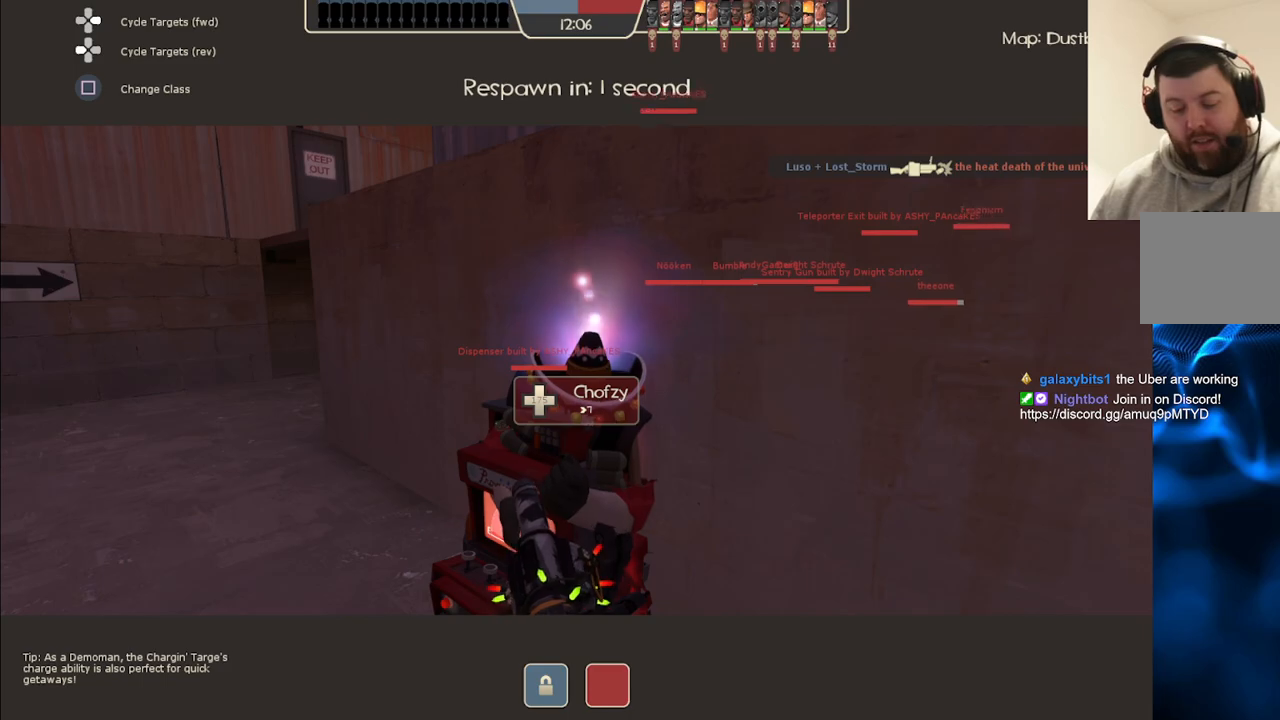
{"buttons": [], "left_stick": "center", "right_stick": "center", "events": []}